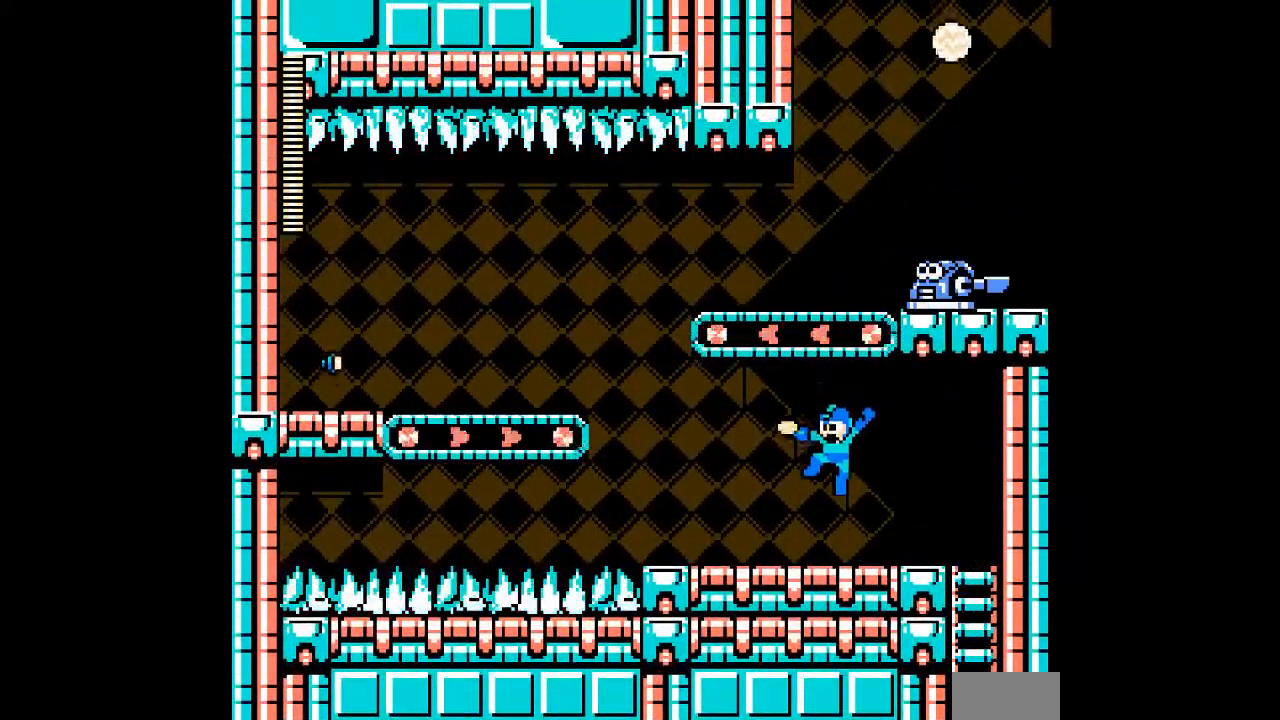
Gameplay with a controller; each line is a JSON object with the inputs held at the frame after it. "events" lists button and stick changes between this image and that frame as [ms after this image, input, new state], when the widget could be followed in between. Not read: B C L3 R3 START.
{"buttons": ["A"], "events": []}
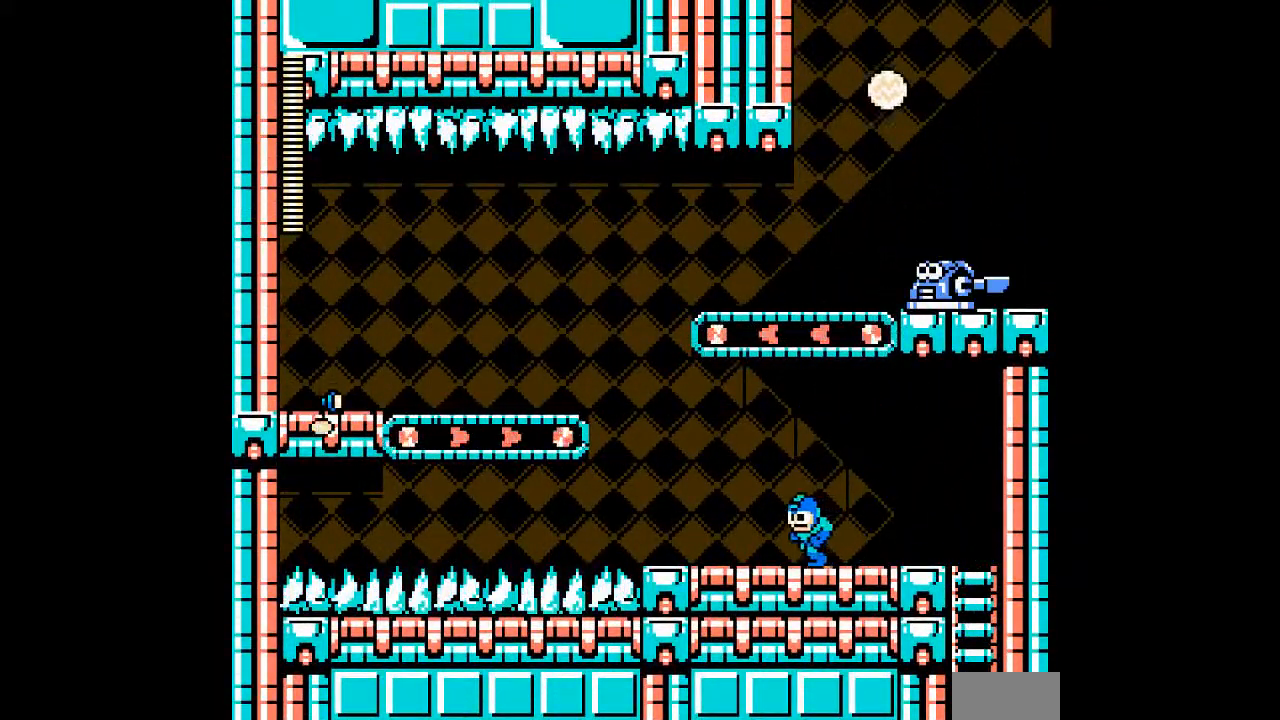
{"buttons": ["A"]}
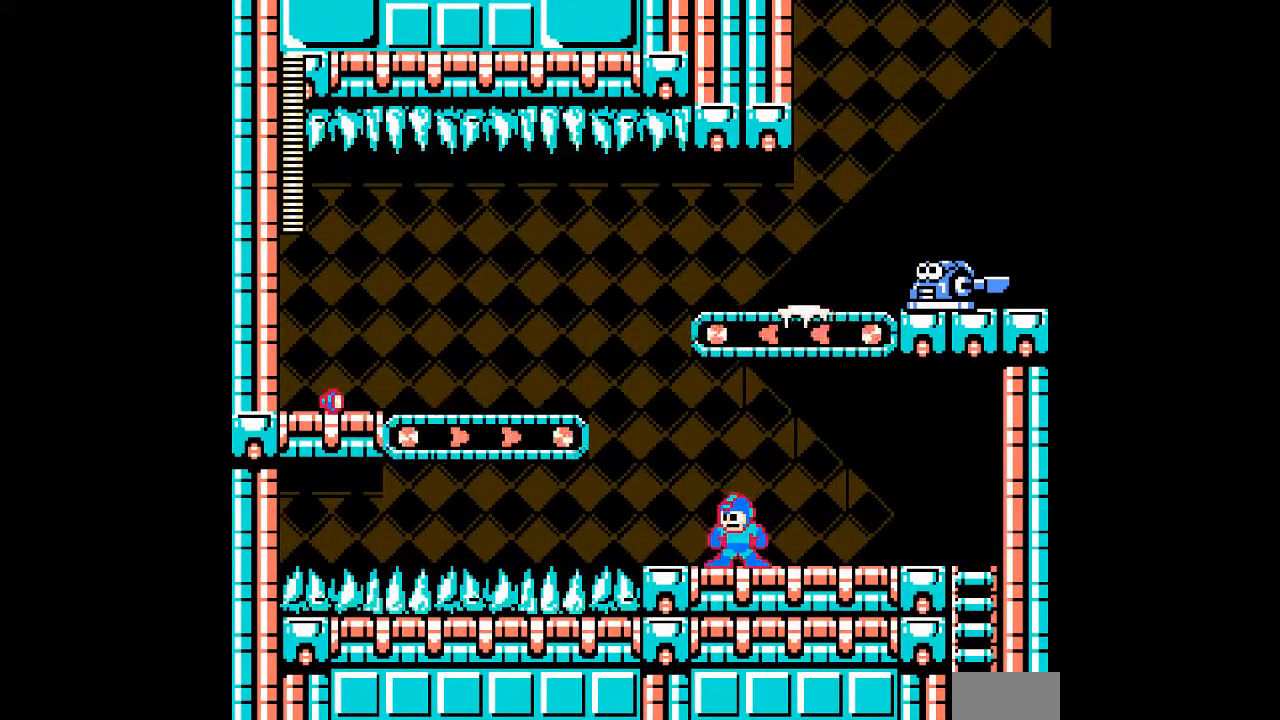
{"buttons": ["A"]}
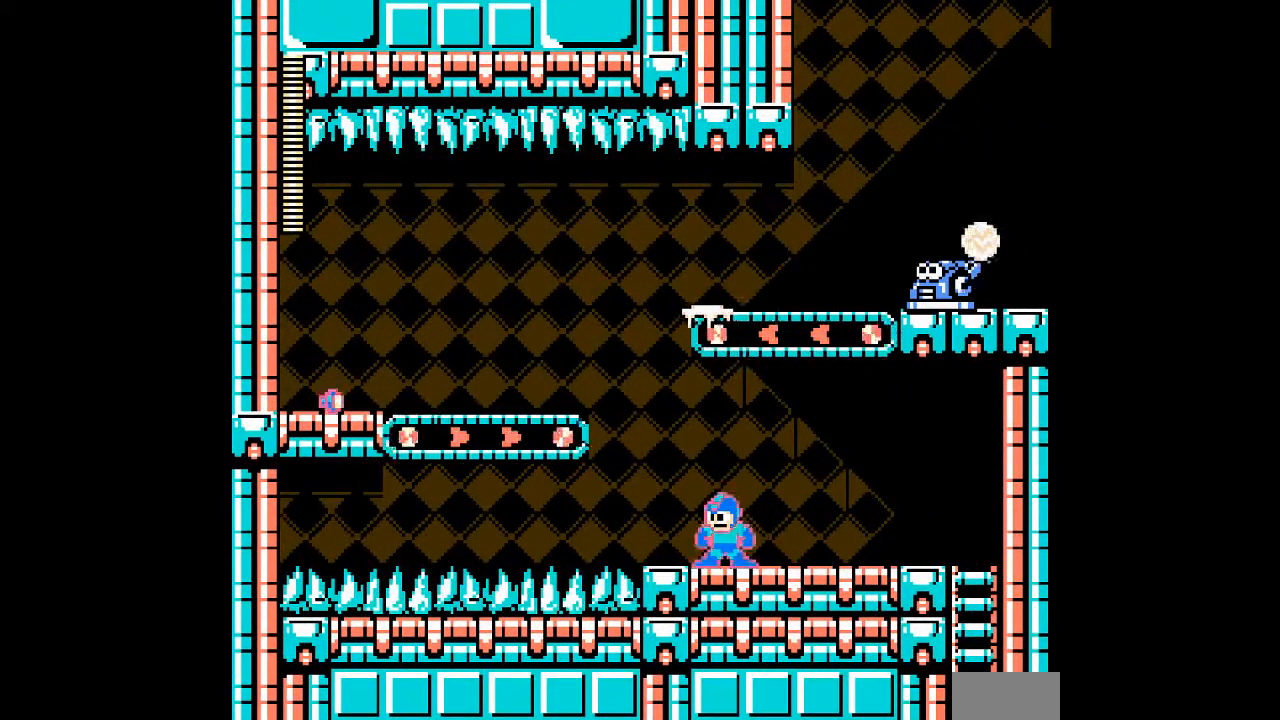
{"buttons": ["A"]}
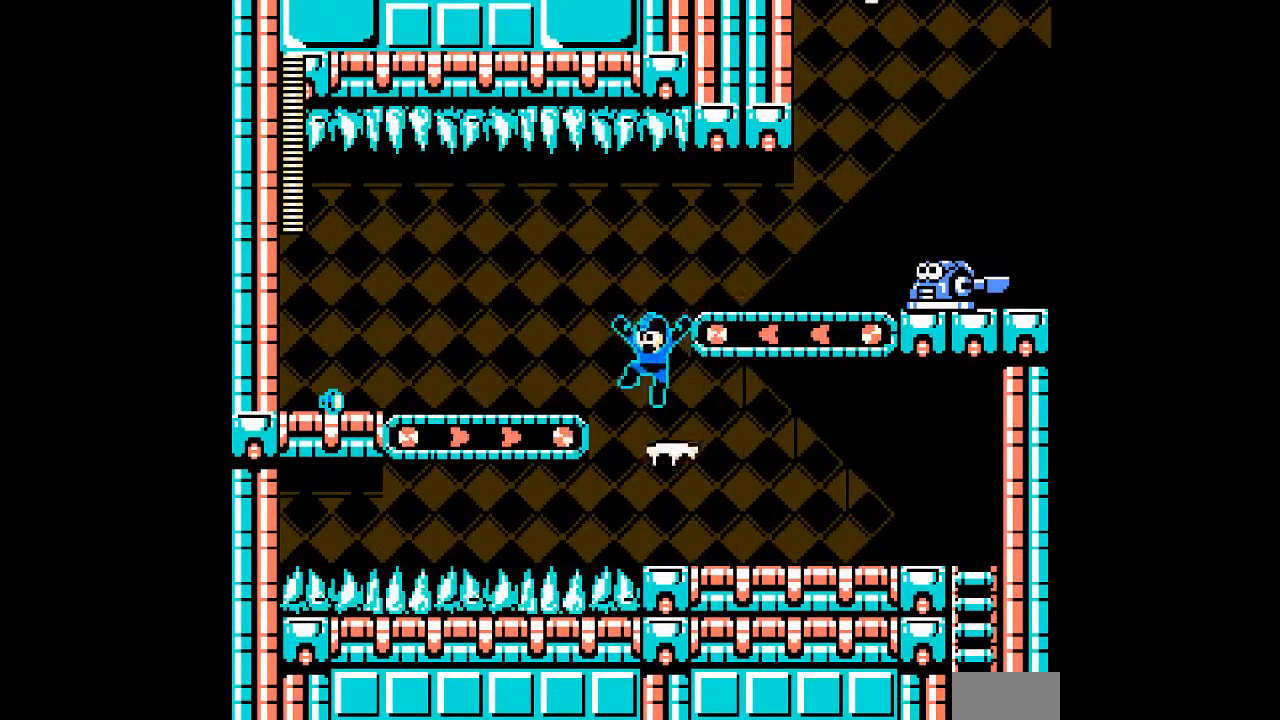
{"buttons": ["A"]}